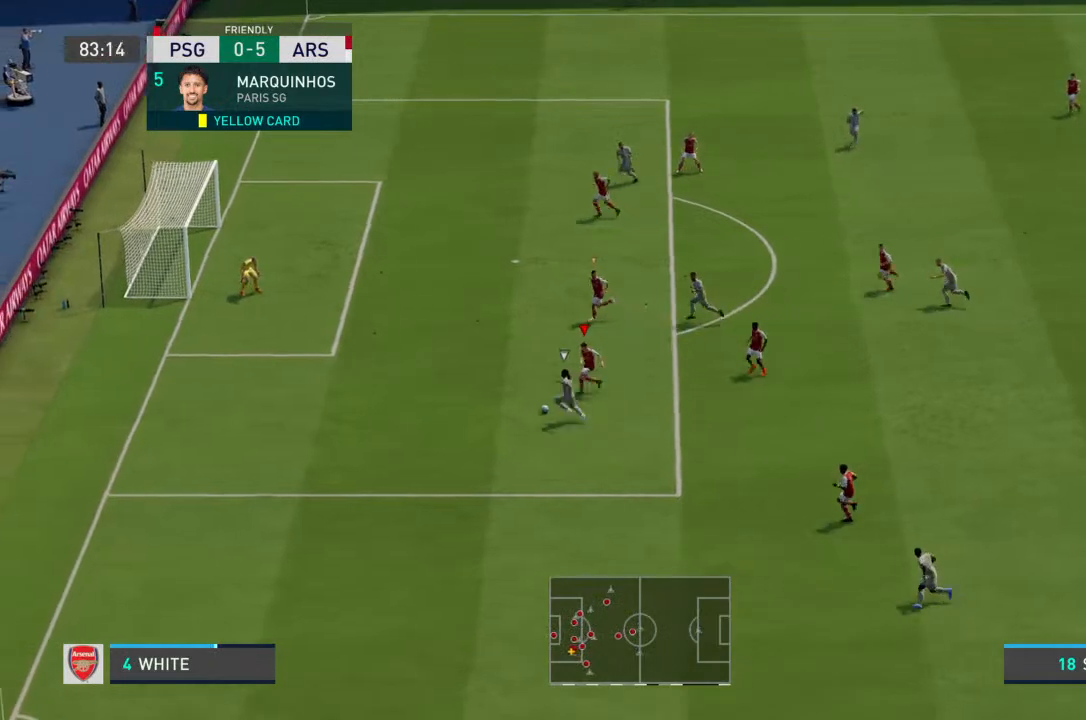
Gameplay with a controller (PlayStation layout); each line is a JSON object with the inputs held at the frame after it. "events" lists button and stick changes between this image and that frame as [ms after this image, input, new state], when the widget could be followed in between. Not read: L3 R3.
{"buttons": ["L2", "R2"], "left_stick": "up-left", "right_stick": "center", "events": [[467, "left_stick", "up-left"]]}
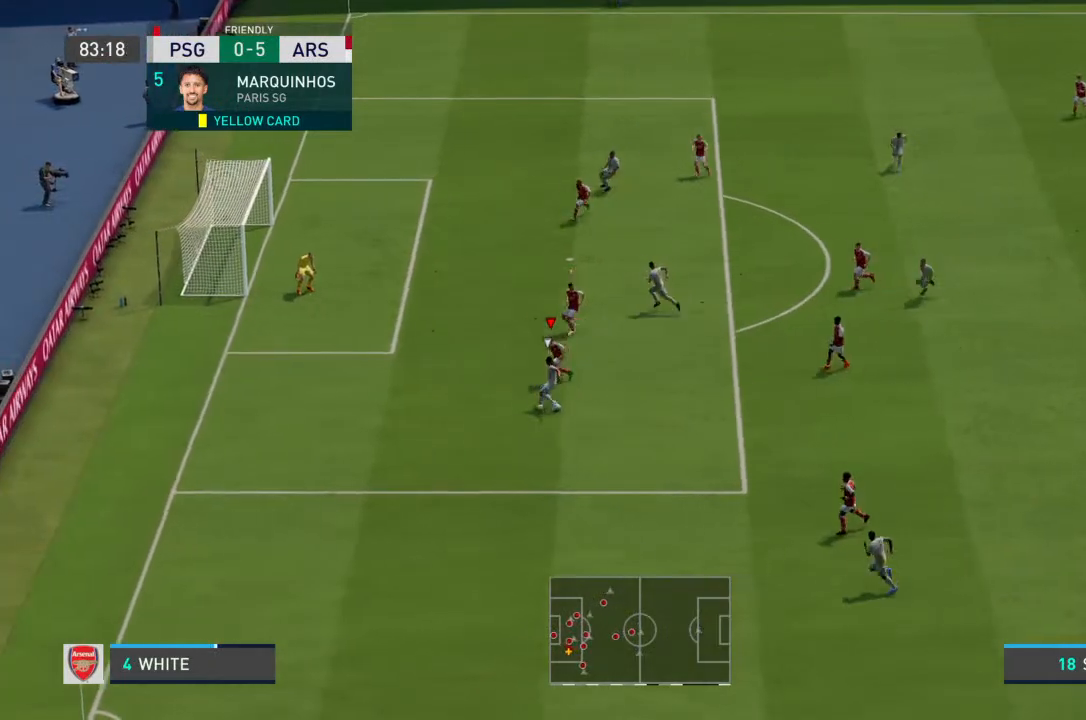
{"buttons": ["L2", "R2"], "left_stick": "left", "right_stick": "center", "events": [[267, "left_stick", "left"]]}
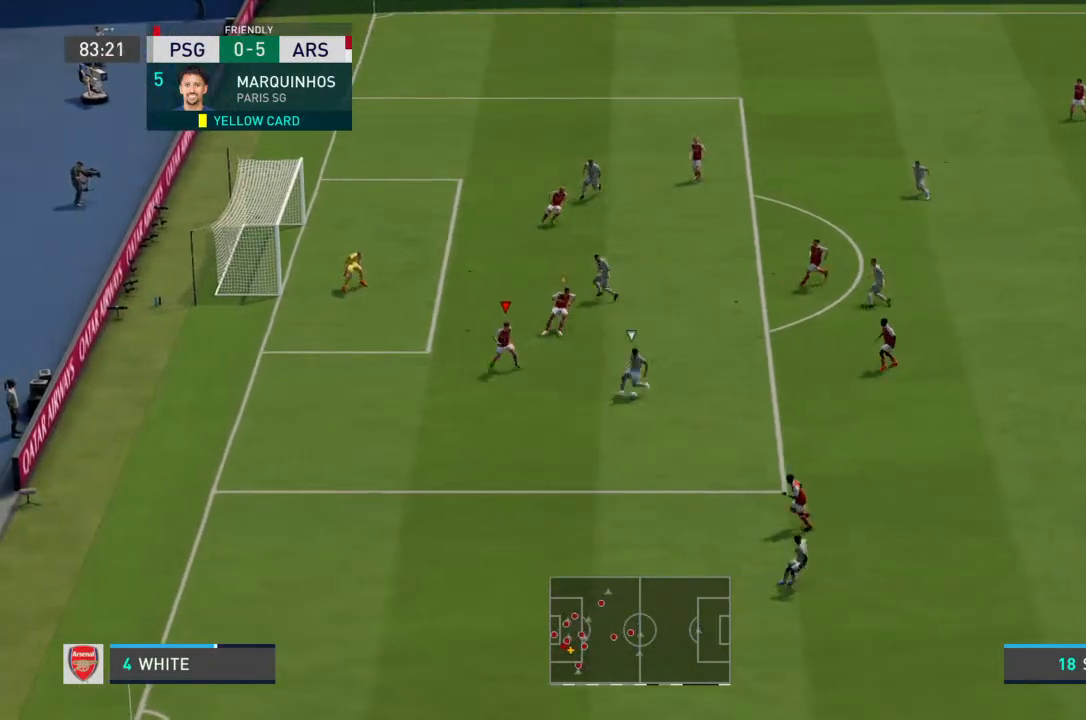
{"buttons": ["L2", "R2"], "left_stick": "right", "right_stick": "center", "events": [[67, "left_stick", "down-right"], [433, "left_stick", "right"]]}
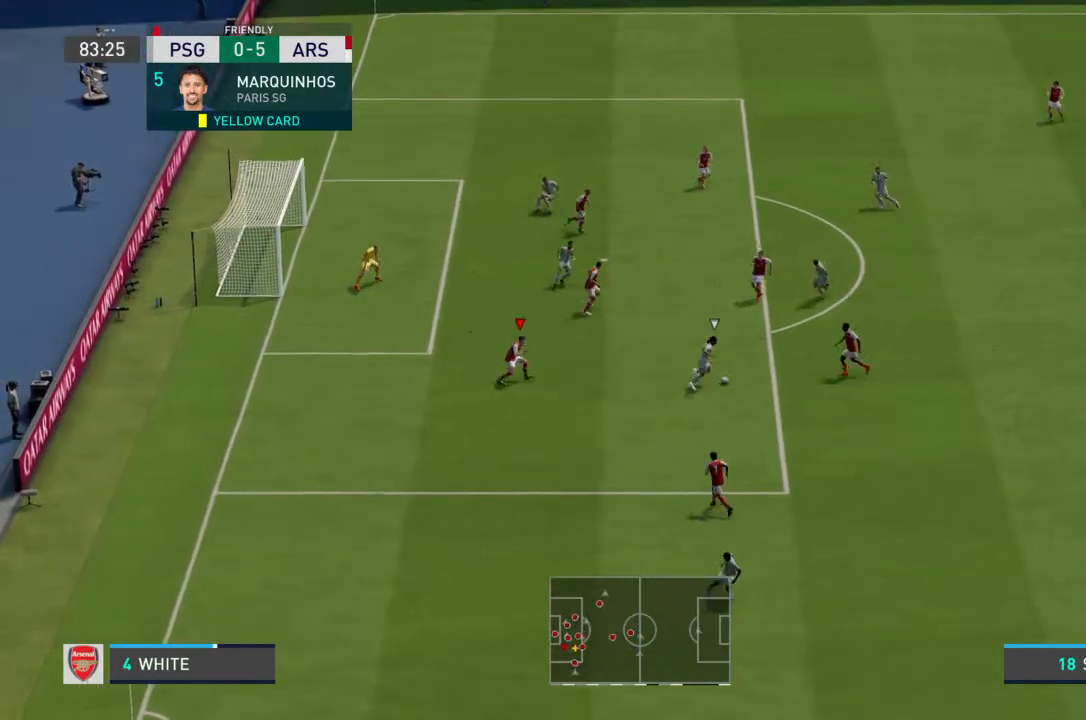
{"buttons": ["R2"], "left_stick": "up-right", "right_stick": "center", "events": [[267, "left_stick", "up-right"], [500, "L2", "up"]]}
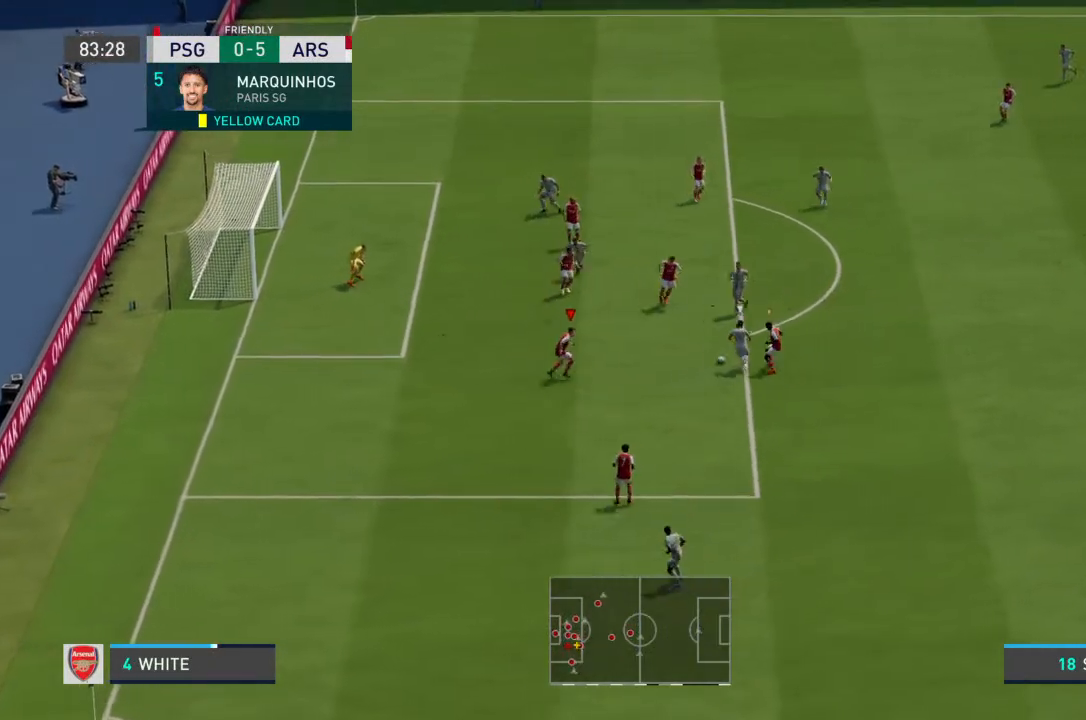
{"buttons": ["L2"], "left_stick": "right", "right_stick": "center", "events": [[33, "L1", "down"], [133, "L1", "up"], [500, "L2", "down"], [500, "R2", "up"], [500, "left_stick", "right"]]}
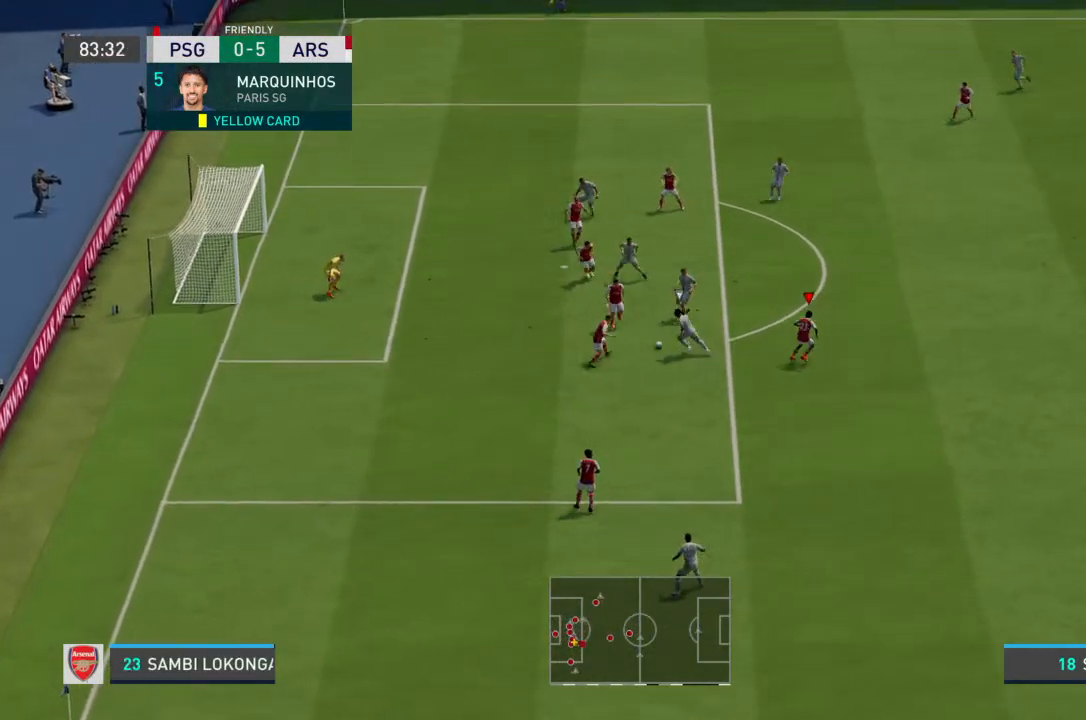
{"buttons": ["L2"], "left_stick": "left", "right_stick": "center"}
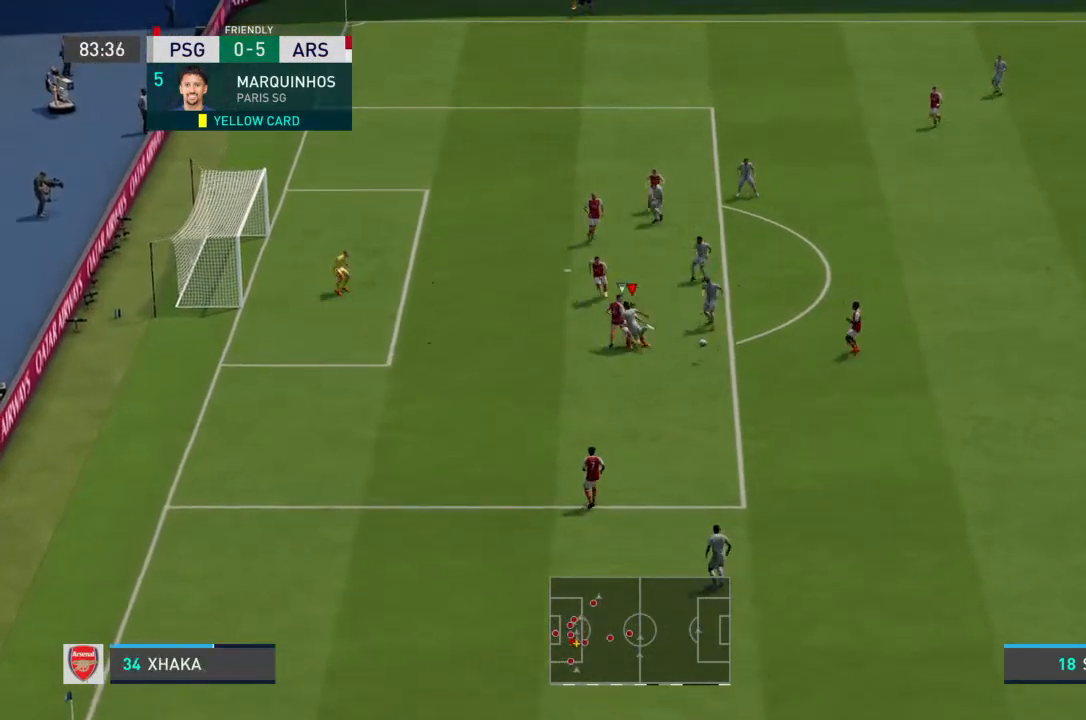
{"buttons": [], "left_stick": "left", "right_stick": "center", "events": [[467, "L2", "up"]]}
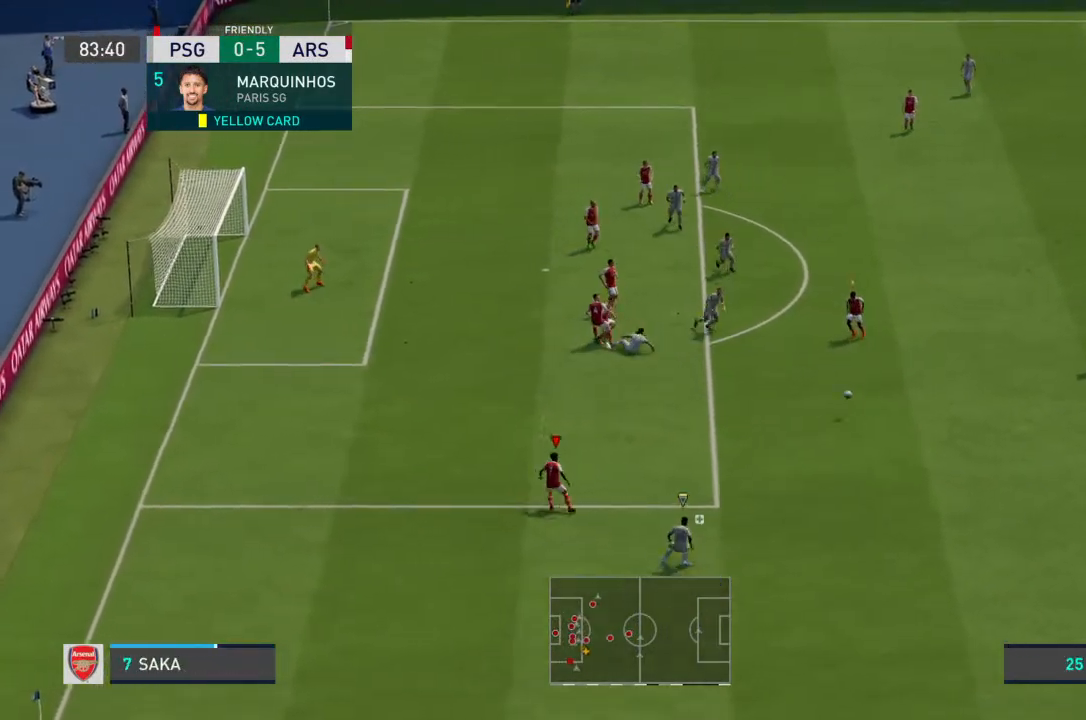
{"buttons": [], "left_stick": "center", "right_stick": "center", "events": [[33, "left_stick", "center"]]}
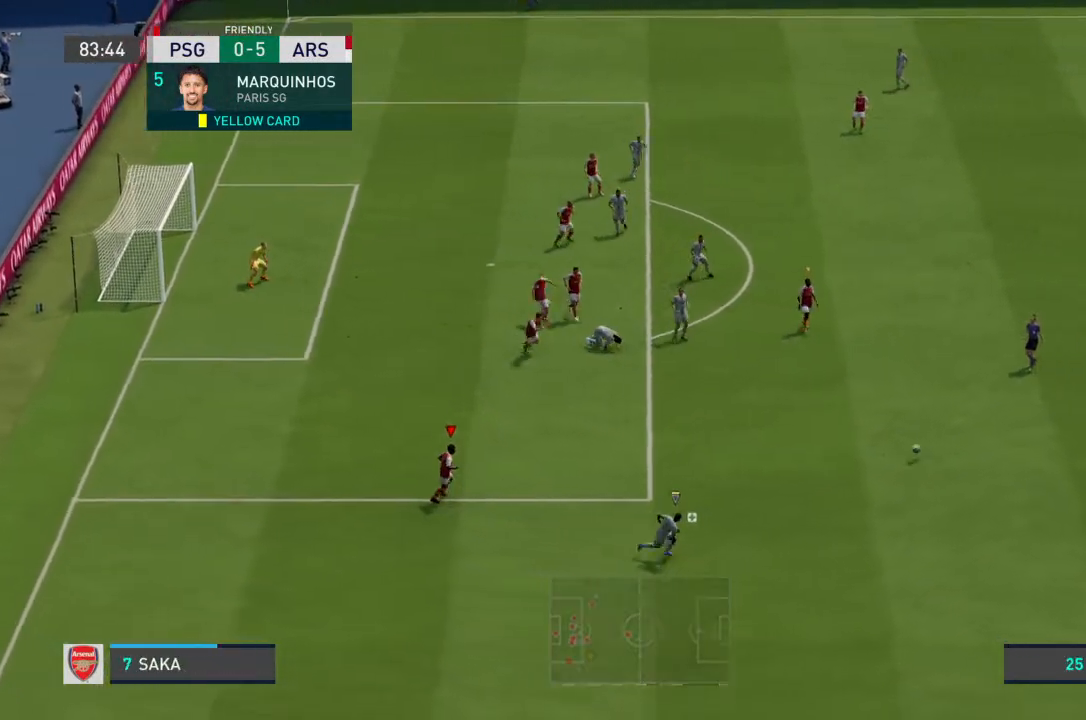
{"buttons": [], "left_stick": "center", "right_stick": "center", "events": []}
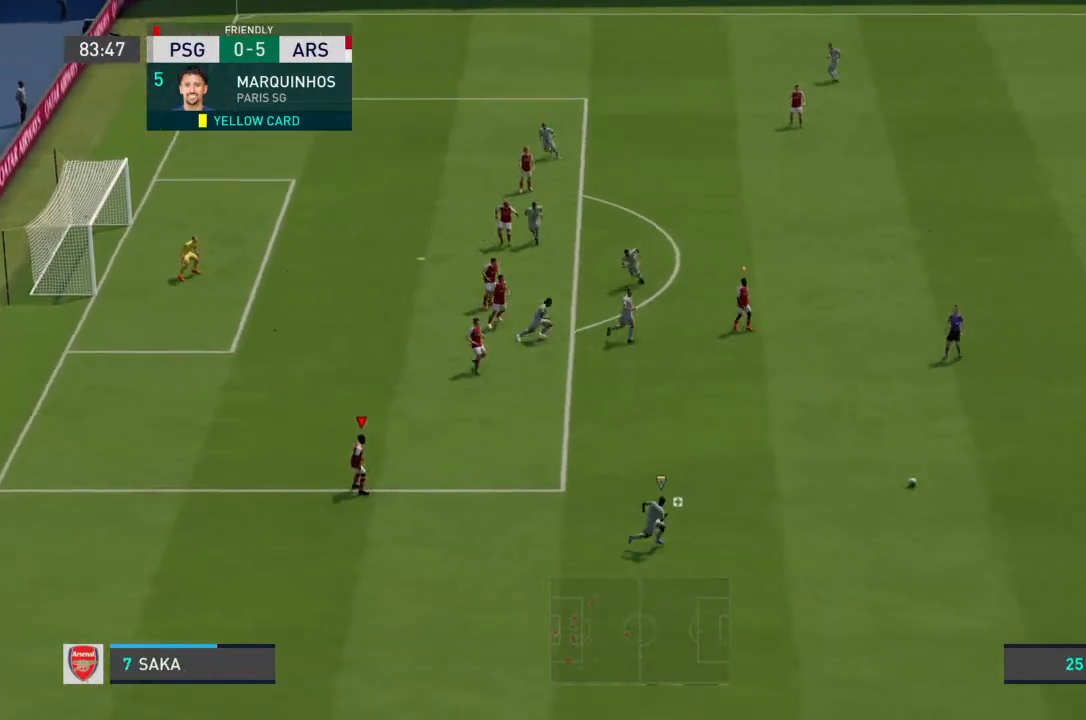
{"buttons": [], "left_stick": "center", "right_stick": "center", "events": []}
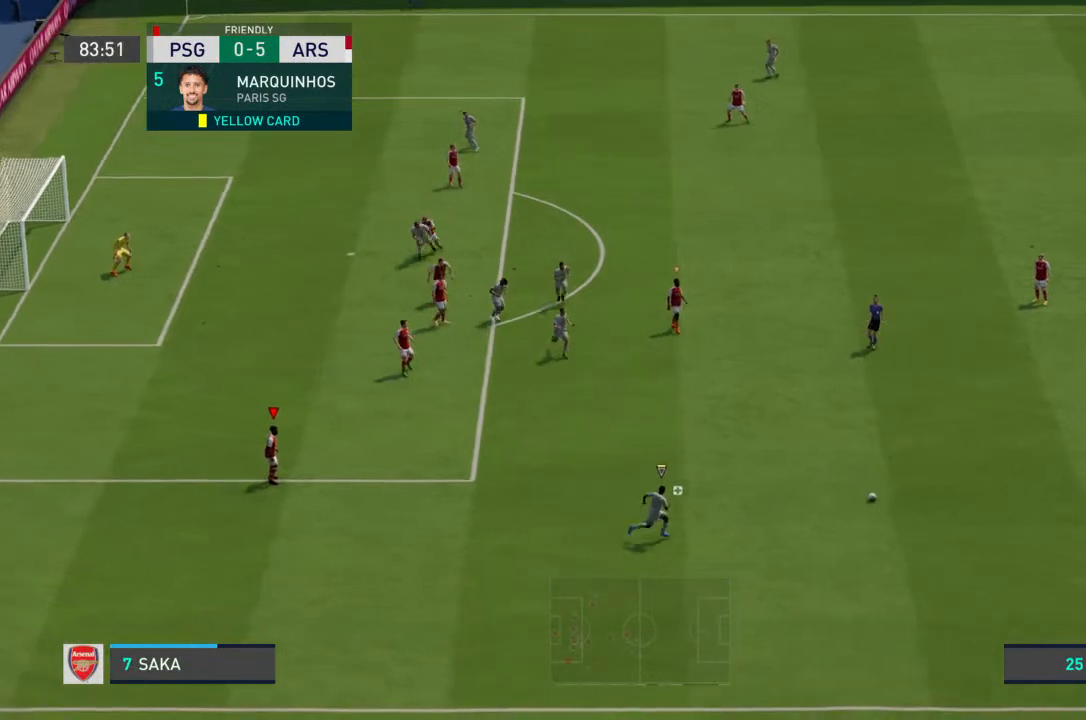
{"buttons": [], "left_stick": "center", "right_stick": "center", "events": []}
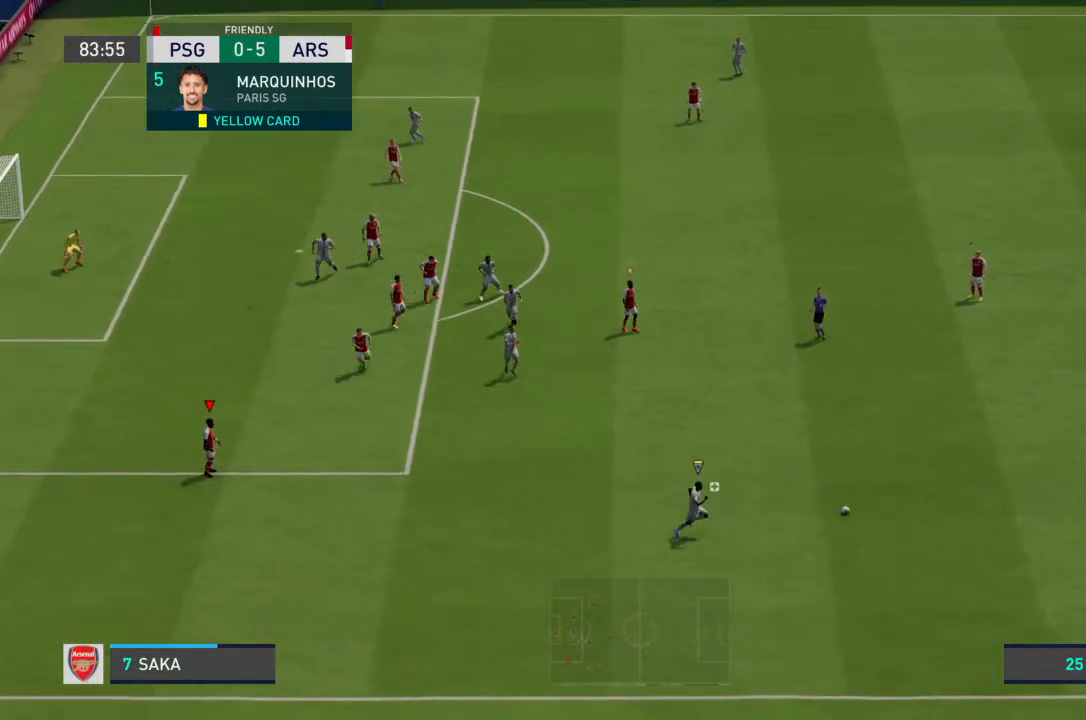
{"buttons": [], "left_stick": "down-right", "right_stick": "center", "events": [[100, "left_stick", "right"], [200, "left_stick", "down-right"]]}
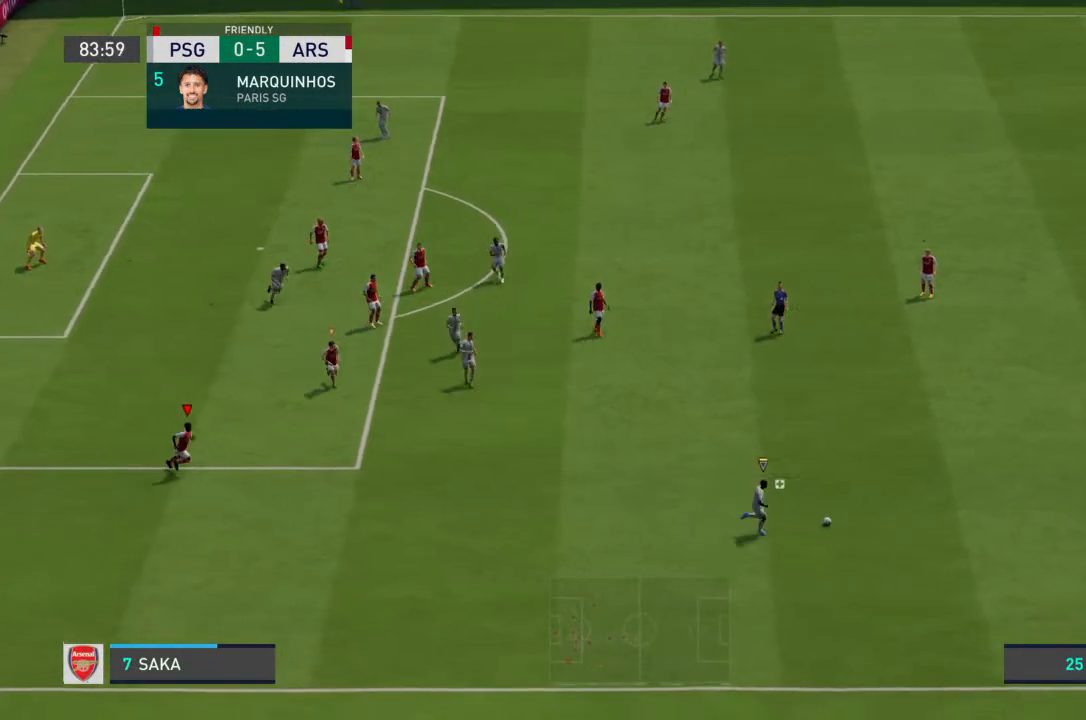
{"buttons": [], "left_stick": "down-right", "right_stick": "center", "events": []}
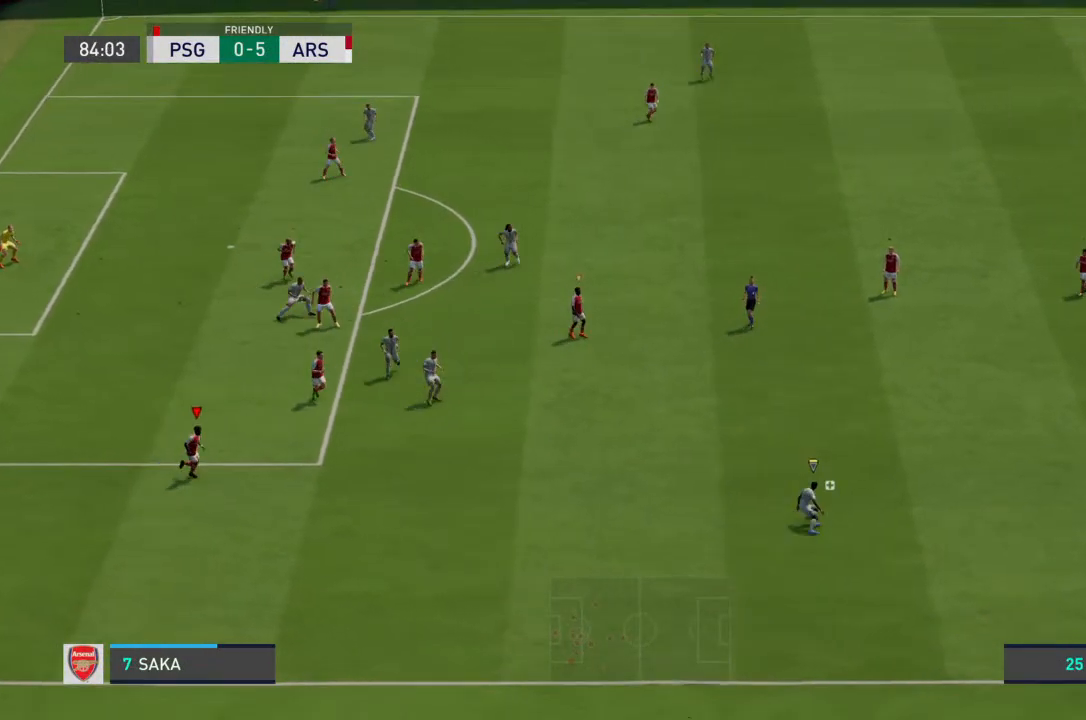
{"buttons": [], "left_stick": "right", "right_stick": "center", "events": [[467, "left_stick", "right"]]}
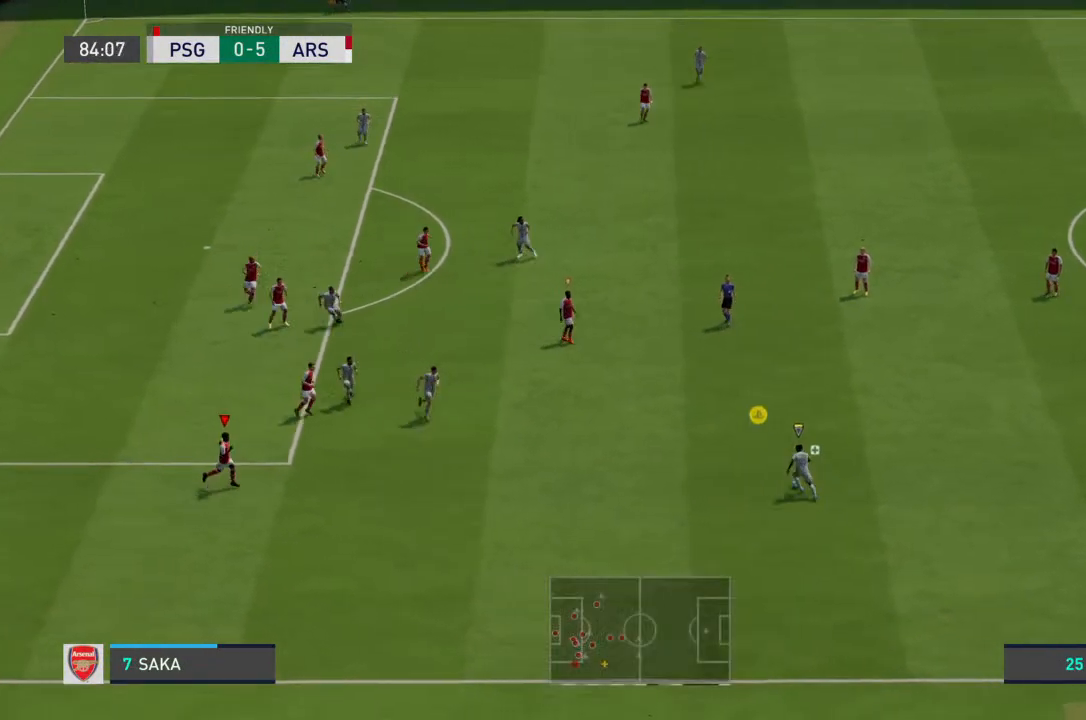
{"buttons": [], "left_stick": "right", "right_stick": "center", "events": []}
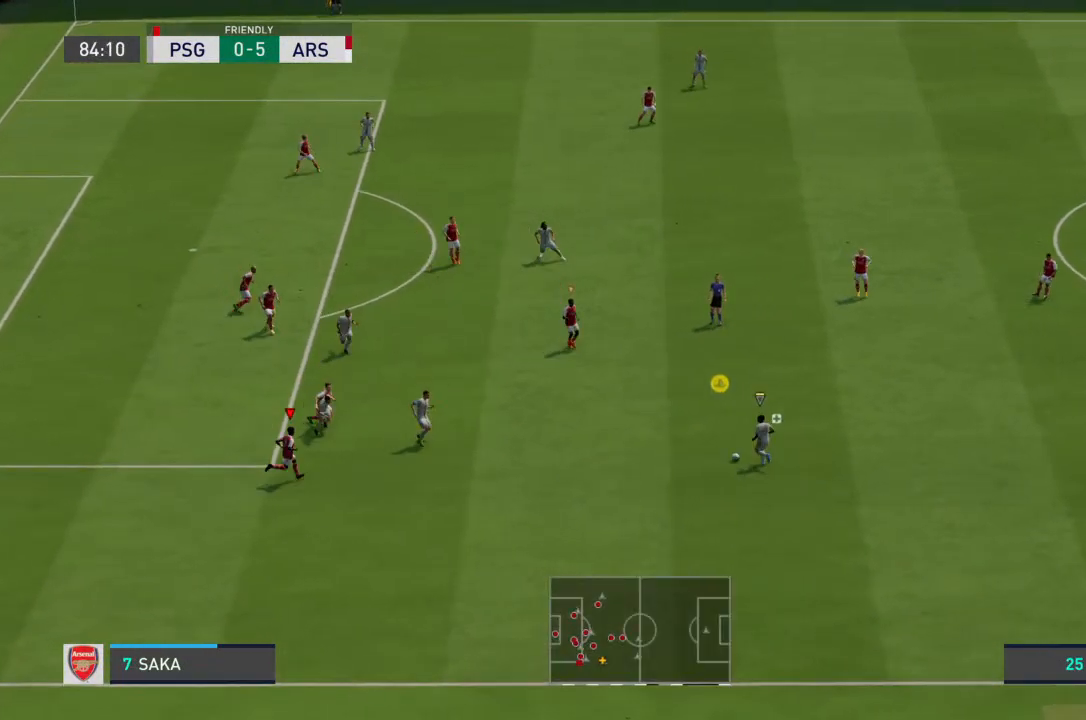
{"buttons": [], "left_stick": "up-right", "right_stick": "center", "events": [[267, "left_stick", "up-right"]]}
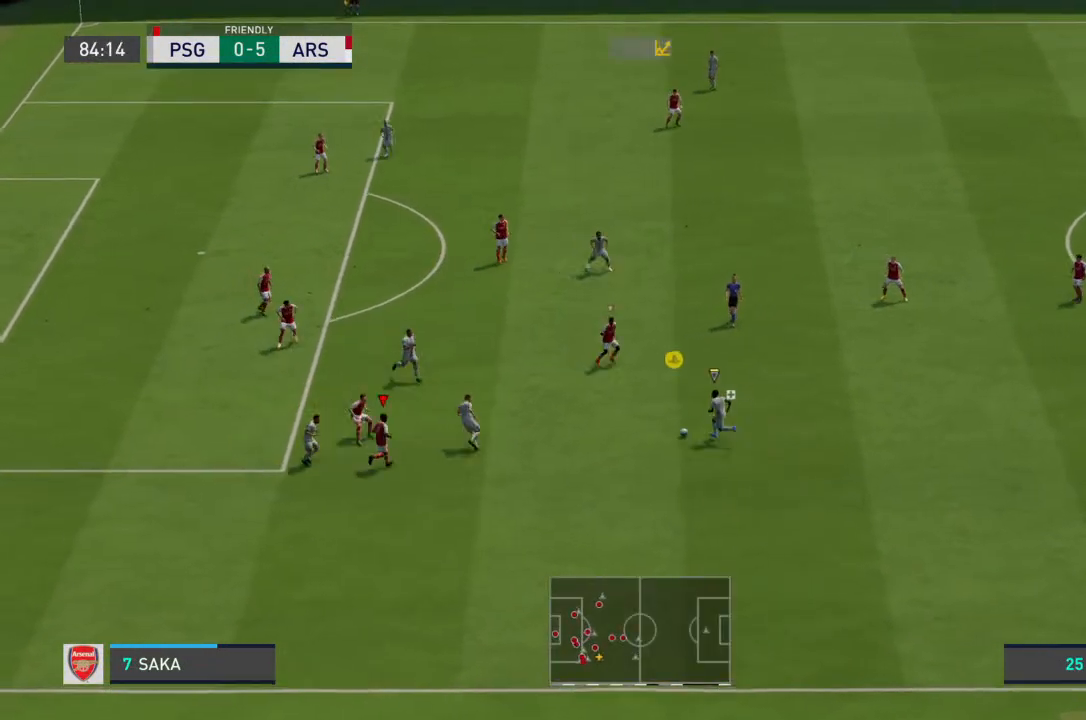
{"buttons": ["R2"], "left_stick": "up-right", "right_stick": "center", "events": [[367, "R2", "down"]]}
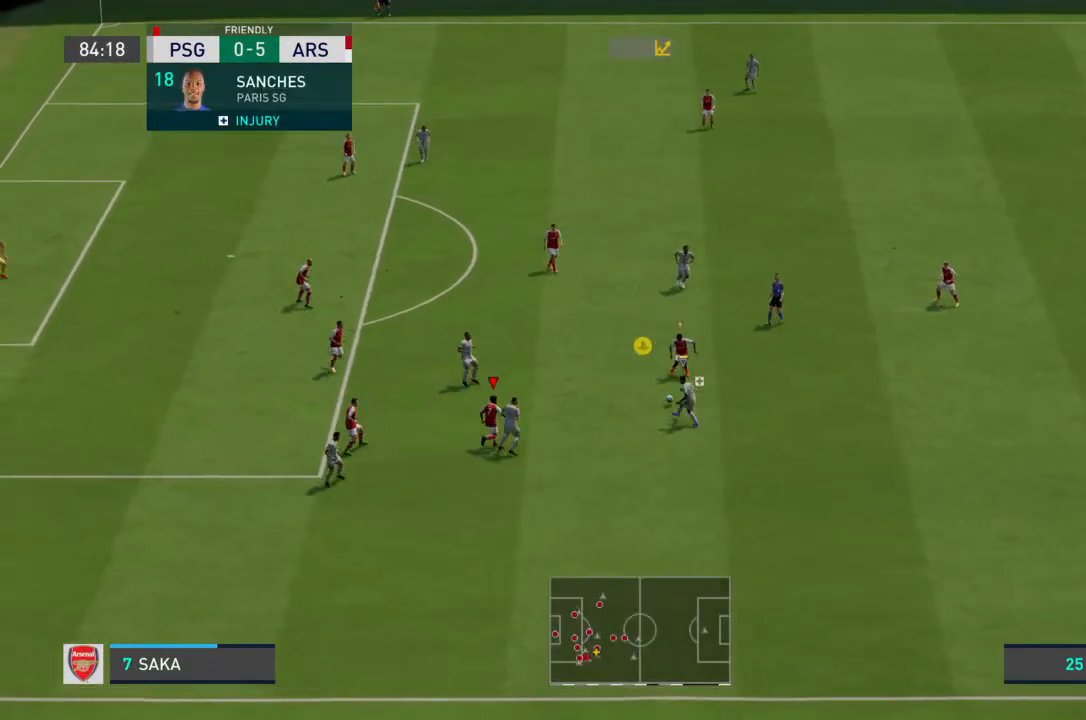
{"buttons": ["R2"], "left_stick": "up", "right_stick": "center", "events": [[433, "left_stick", "up"]]}
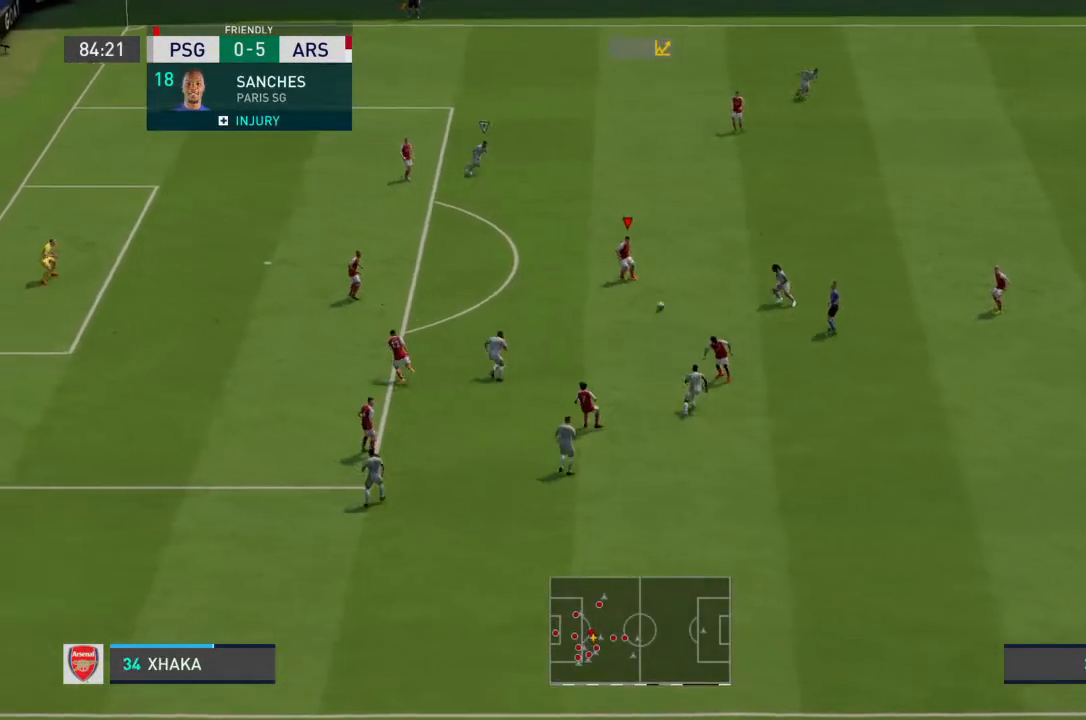
{"buttons": [], "left_stick": "up", "right_stick": "center", "events": [[233, "R2", "up"]]}
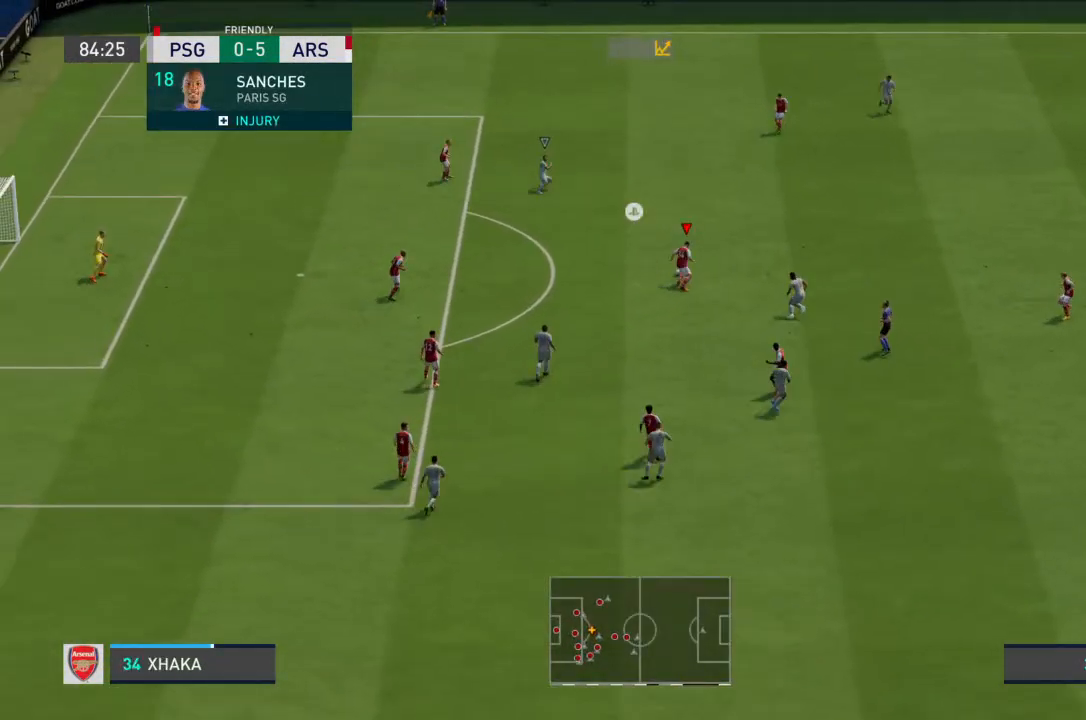
{"buttons": [], "left_stick": "up", "right_stick": "center", "events": []}
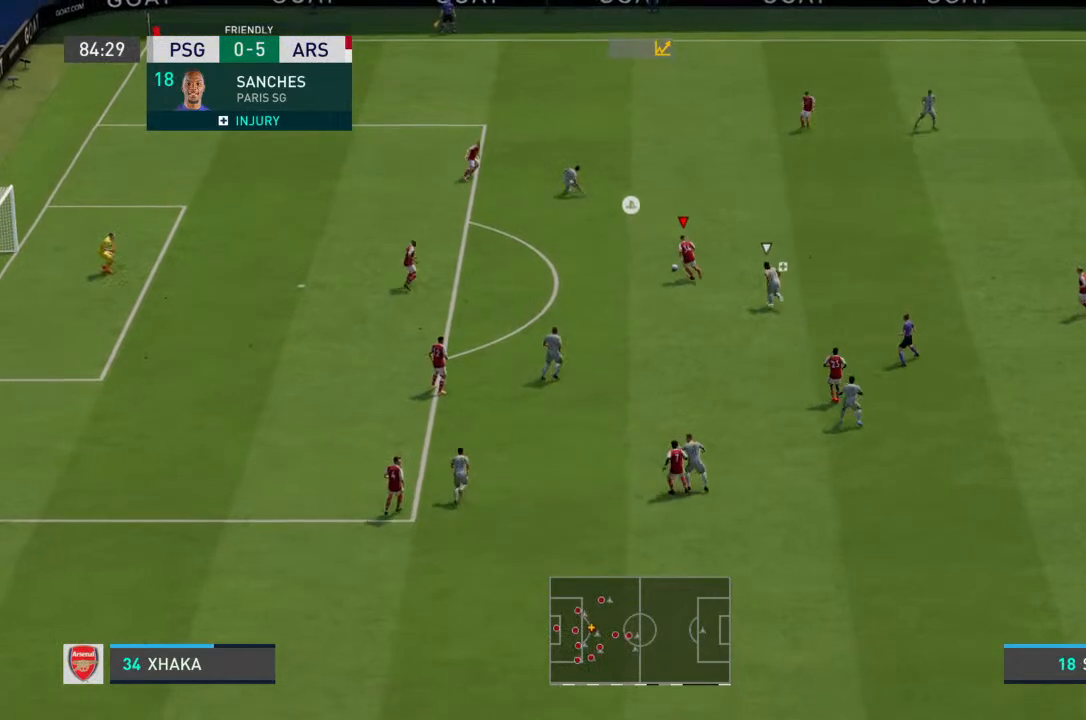
{"buttons": [], "left_stick": "down", "right_stick": "center", "events": [[167, "left_stick", "down-right"], [233, "left_stick", "down"]]}
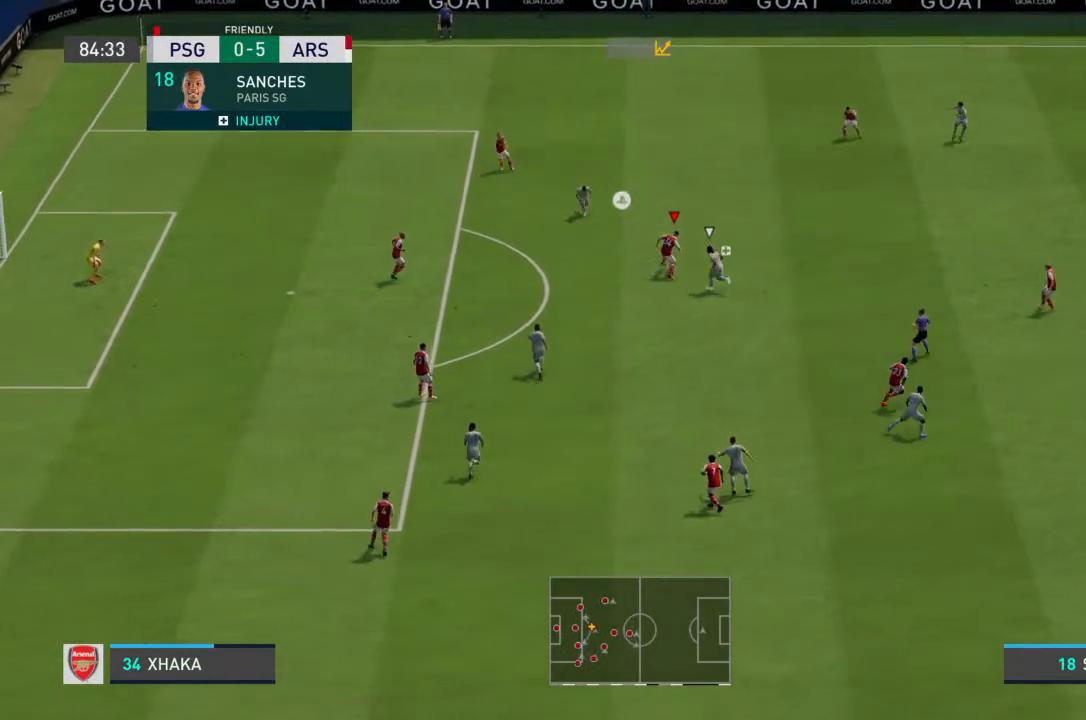
{"buttons": [], "left_stick": "down", "right_stick": "center", "events": []}
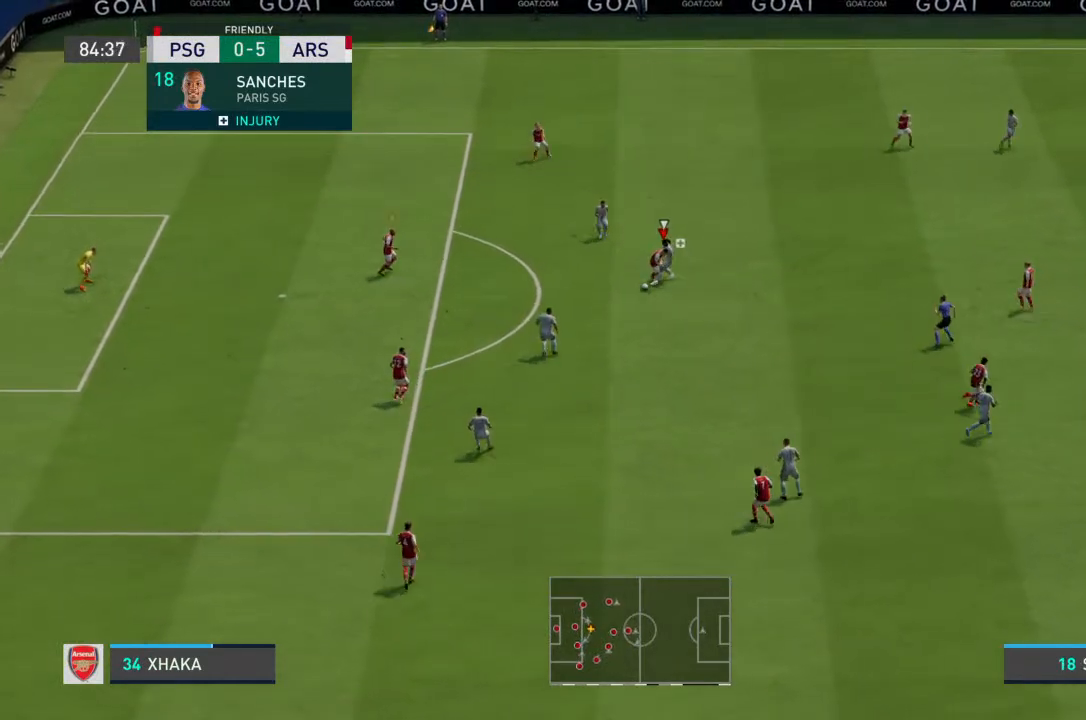
{"buttons": [], "left_stick": "down", "right_stick": "center", "events": []}
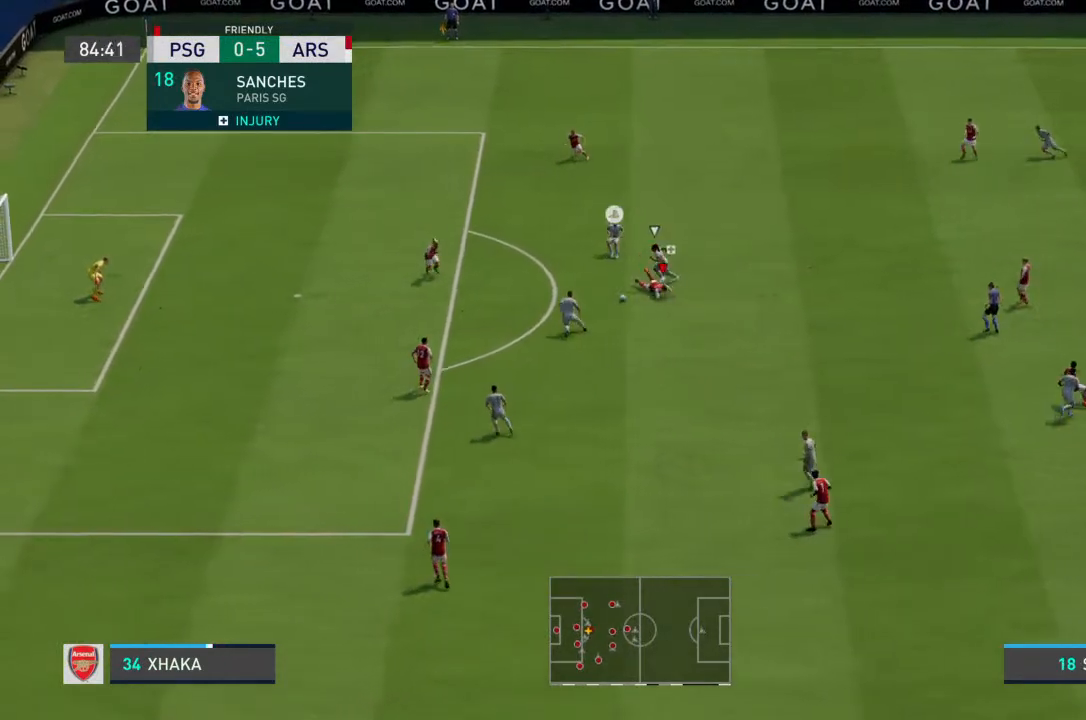
{"buttons": [], "left_stick": "down-left", "right_stick": "center", "events": [[500, "left_stick", "down-left"]]}
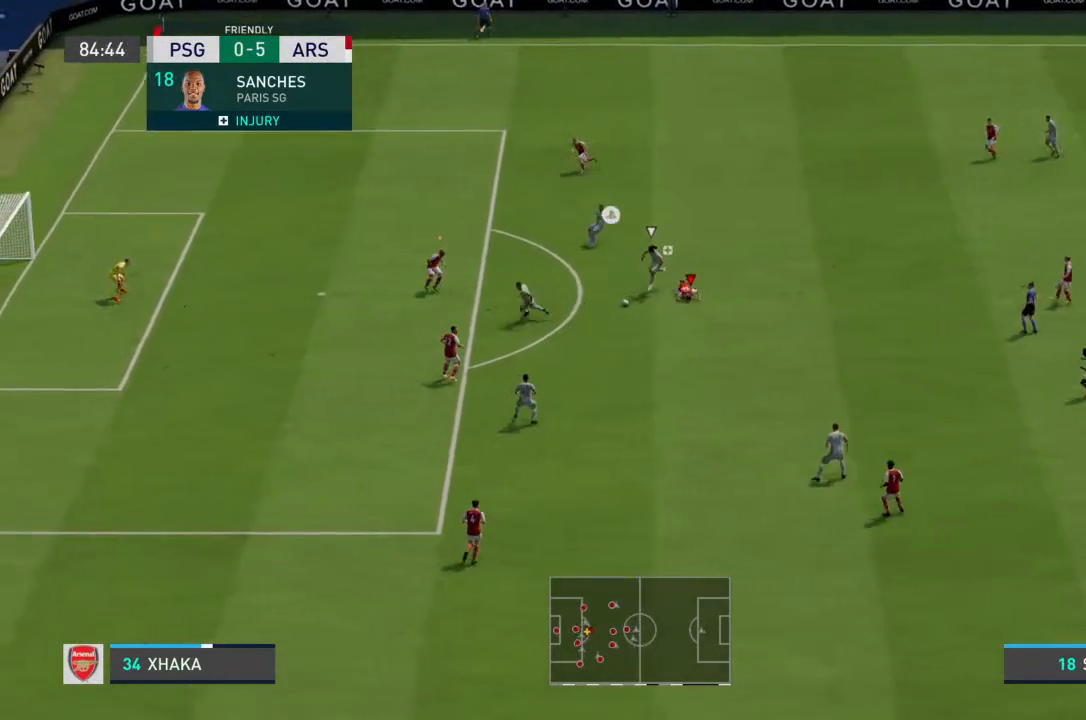
{"buttons": [], "left_stick": "down-left", "right_stick": "center", "events": []}
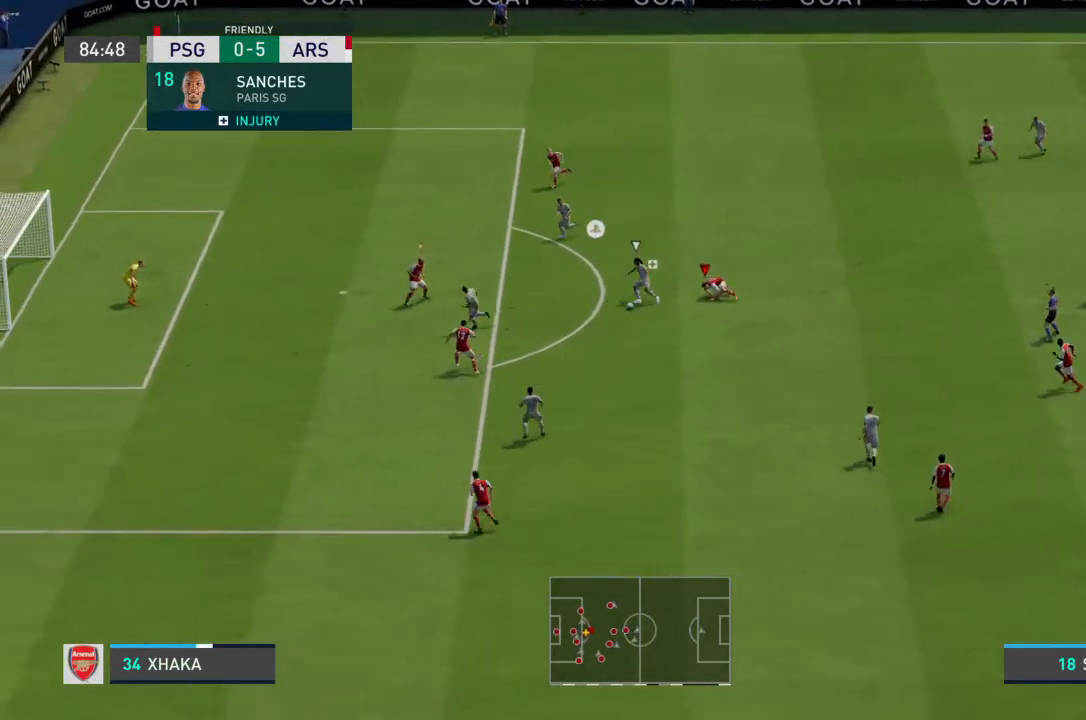
{"buttons": [], "left_stick": "left", "right_stick": "center", "events": [[167, "left_stick", "left"]]}
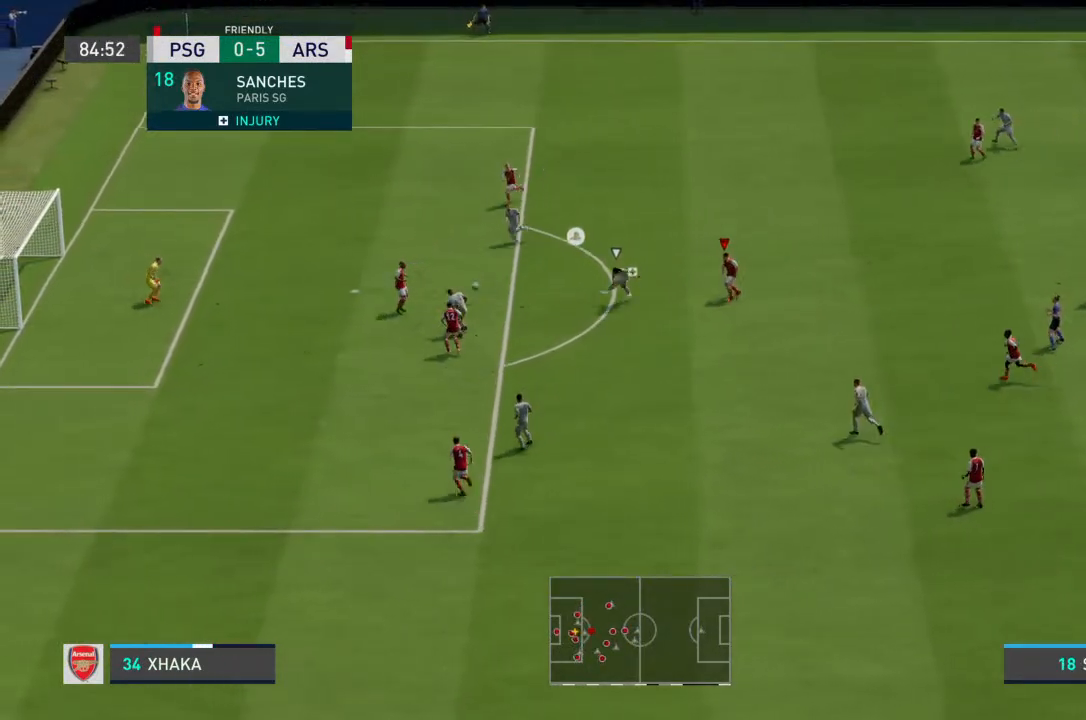
{"buttons": [], "left_stick": "left", "right_stick": "center", "events": []}
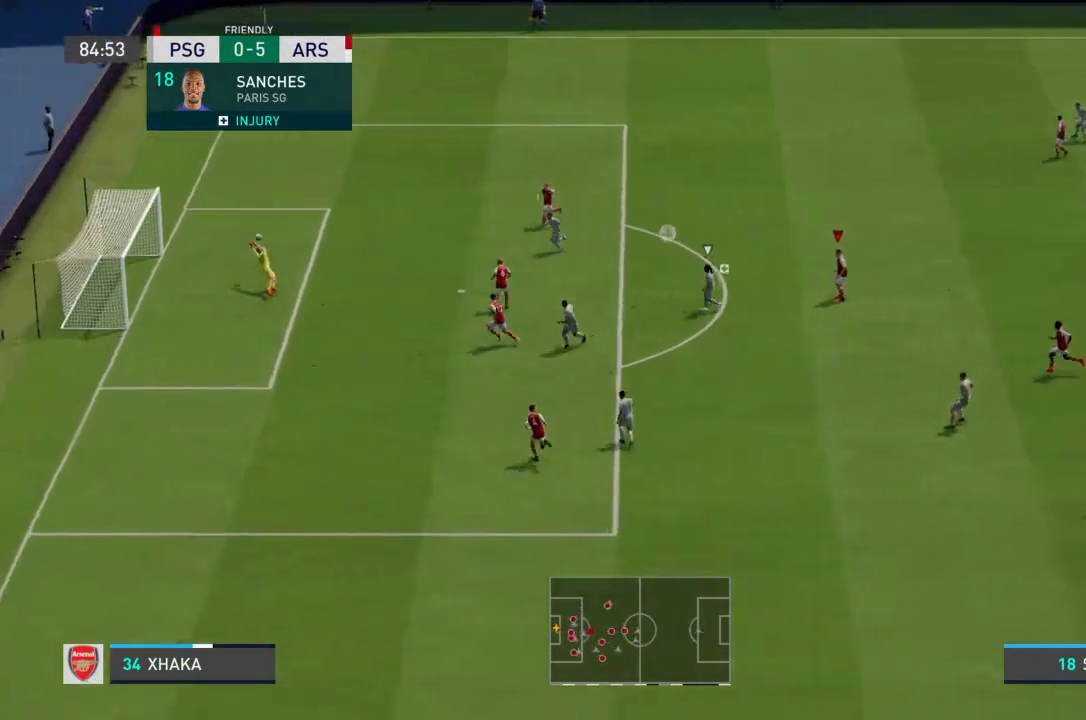
{"buttons": [], "left_stick": "left", "right_stick": "center", "events": []}